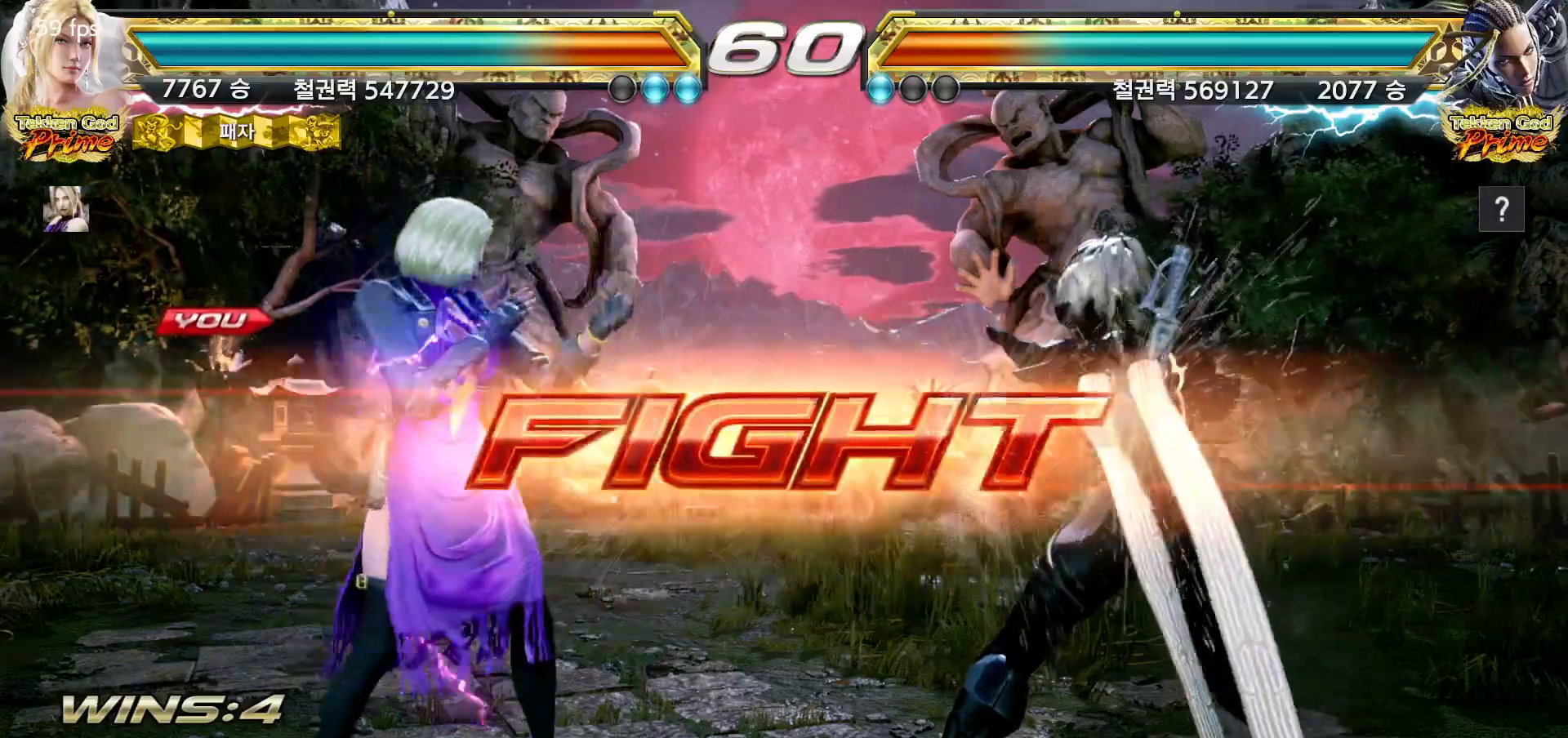
Gameplay with a controller (arcade stick); each line is a JSON object with the inputs held at the frame after it. "events" lists button and stick changes between this image and that frame as [ms after this image, input, new state], when the widget could be followed in between. Not read: L3 R3.
{"buttons": [], "left_stick": "left", "events": [[250, "left_stick", "left"], [300, "left_stick", "center"], [350, "left_stick", "left"]]}
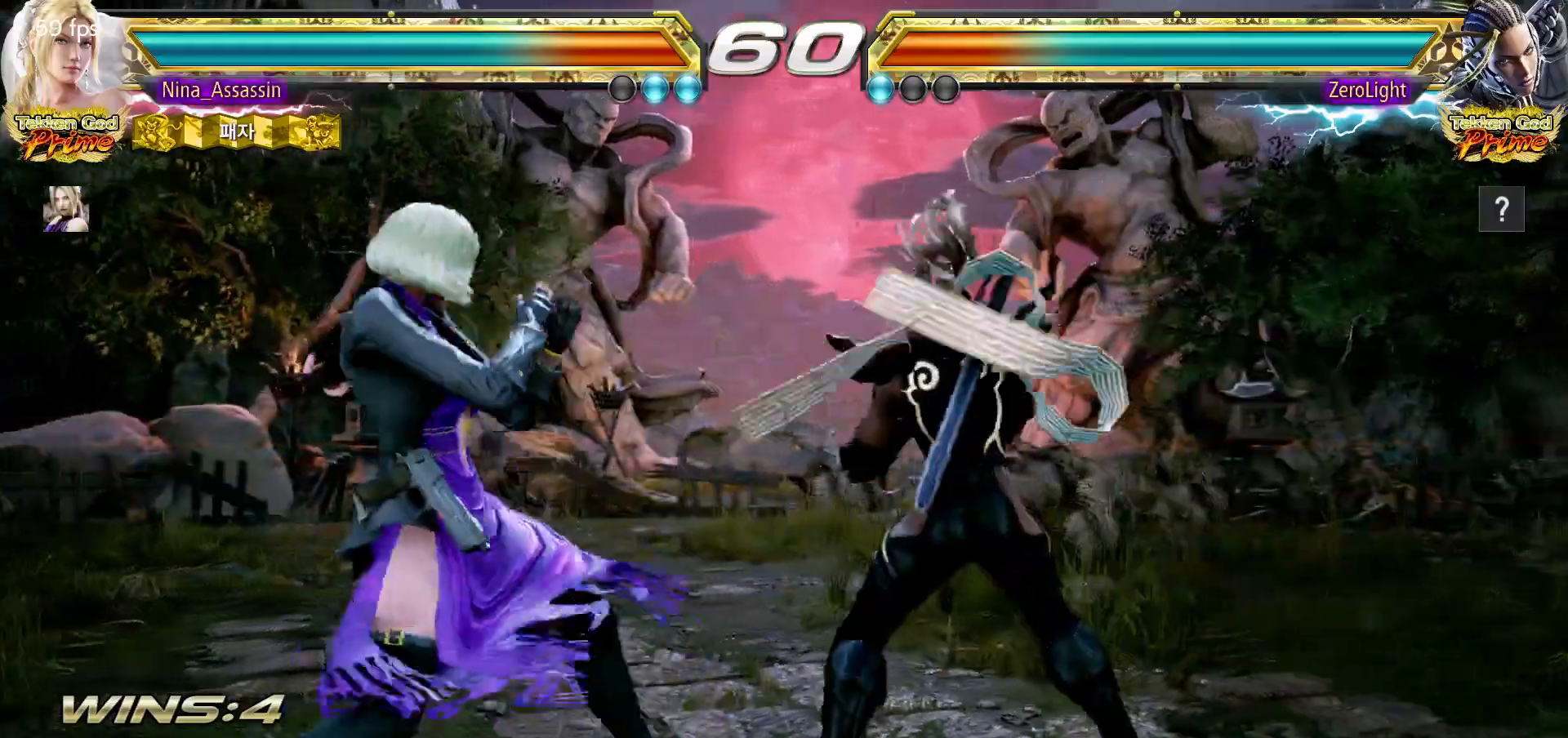
{"buttons": [], "left_stick": "left", "events": [[133, "left_stick", "down-left"], [250, "left_stick", "center"], [317, "left_stick", "left"]]}
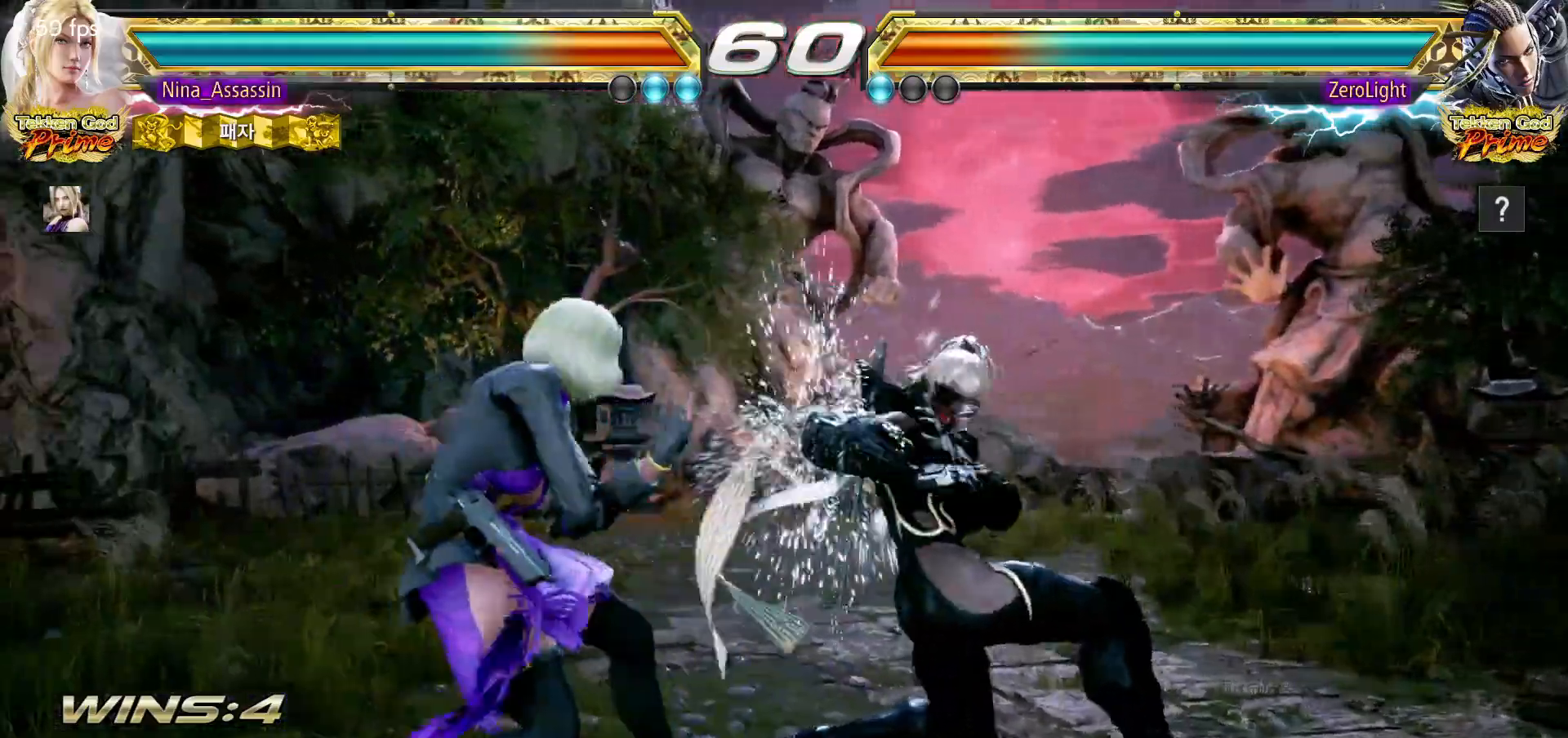
{"buttons": [], "left_stick": "center", "events": [[67, "left_stick", "center"], [133, "SQUARE", "down"], [200, "SQUARE", "up"], [217, "TRIANGLE", "down"], [300, "TRIANGLE", "up"]]}
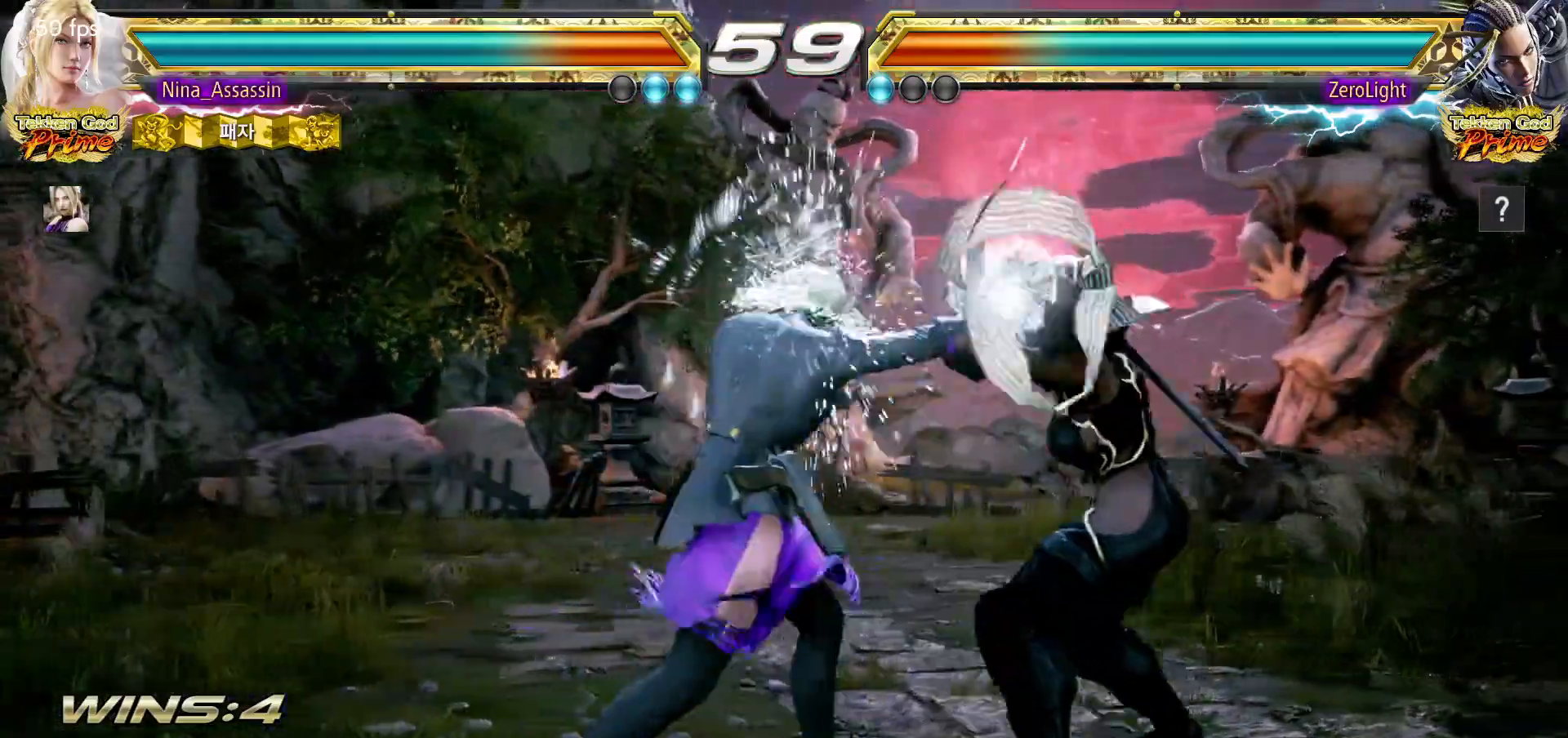
{"buttons": [], "left_stick": "center", "events": [[233, "left_stick", "down-right"], [250, "CIRCLE", "down"], [317, "CIRCLE", "up"], [367, "left_stick", "center"]]}
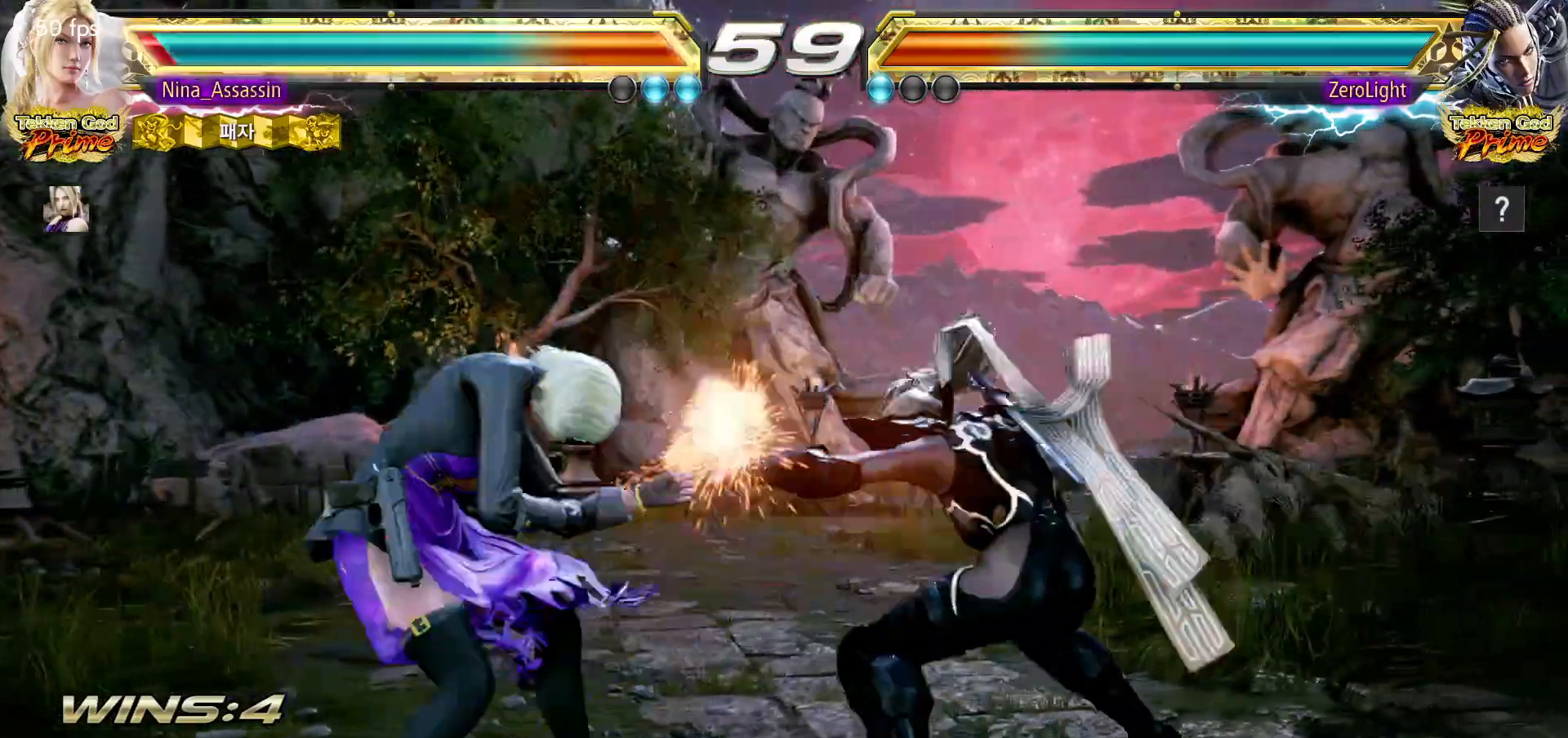
{"buttons": [], "left_stick": "left", "events": [[333, "left_stick", "left"], [400, "left_stick", "center"], [467, "left_stick", "left"]]}
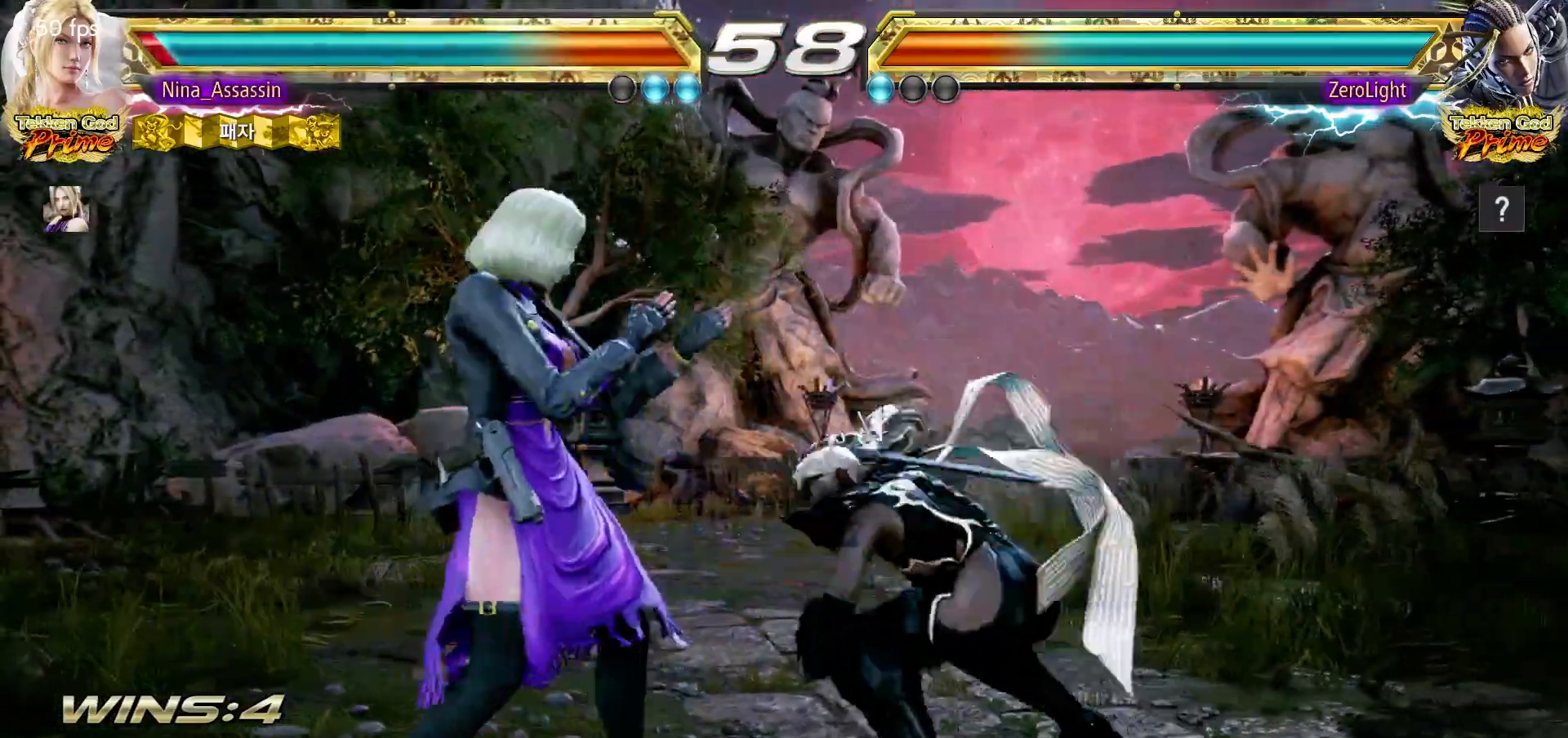
{"buttons": [], "left_stick": "left", "events": [[83, "left_stick", "down-left"], [333, "left_stick", "center"], [383, "left_stick", "left"]]}
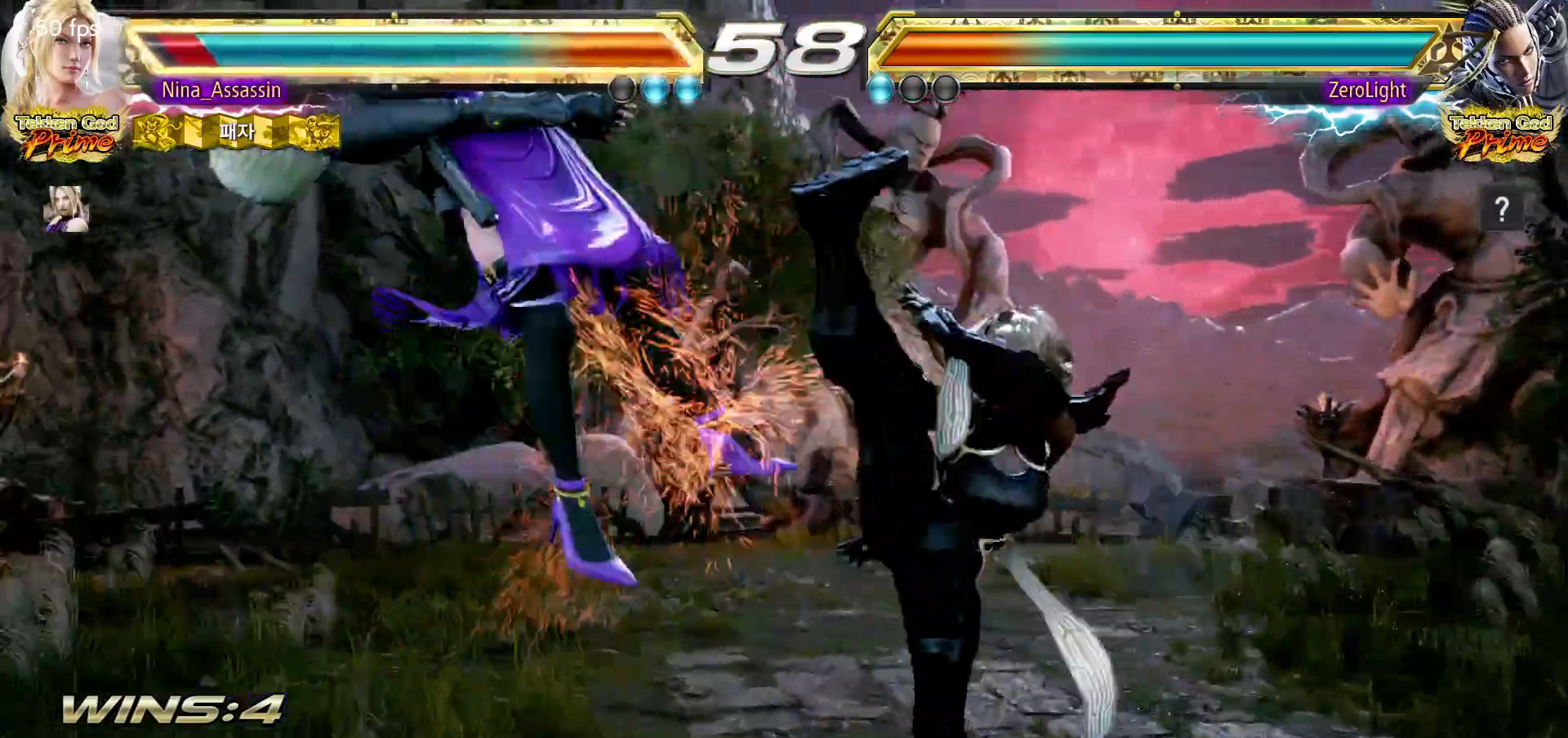
{"buttons": [], "left_stick": "center", "events": [[83, "left_stick", "center"], [400, "CIRCLE", "down"], [417, "CIRCLE", "up"]]}
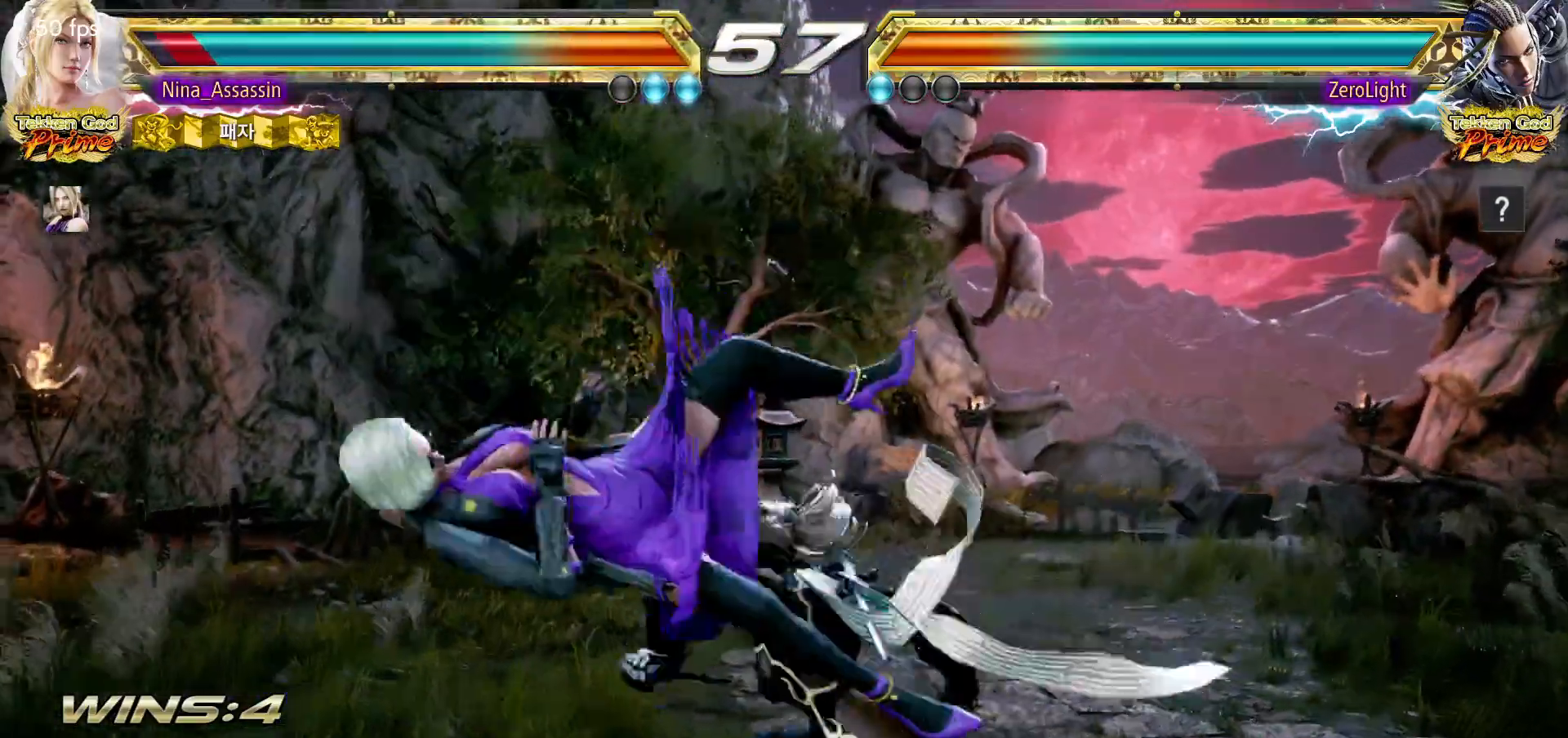
{"buttons": ["SQUARE"], "left_stick": "center", "events": [[33, "TRIANGLE", "down"], [100, "TRIANGLE", "up"], [117, "SQUARE", "down"], [167, "SQUARE", "up"], [183, "TRIANGLE", "down"], [233, "TRIANGLE", "up"], [267, "SQUARE", "down"], [333, "SQUARE", "up"], [383, "TRIANGLE", "down"], [433, "TRIANGLE", "up"], [450, "SQUARE", "down"]]}
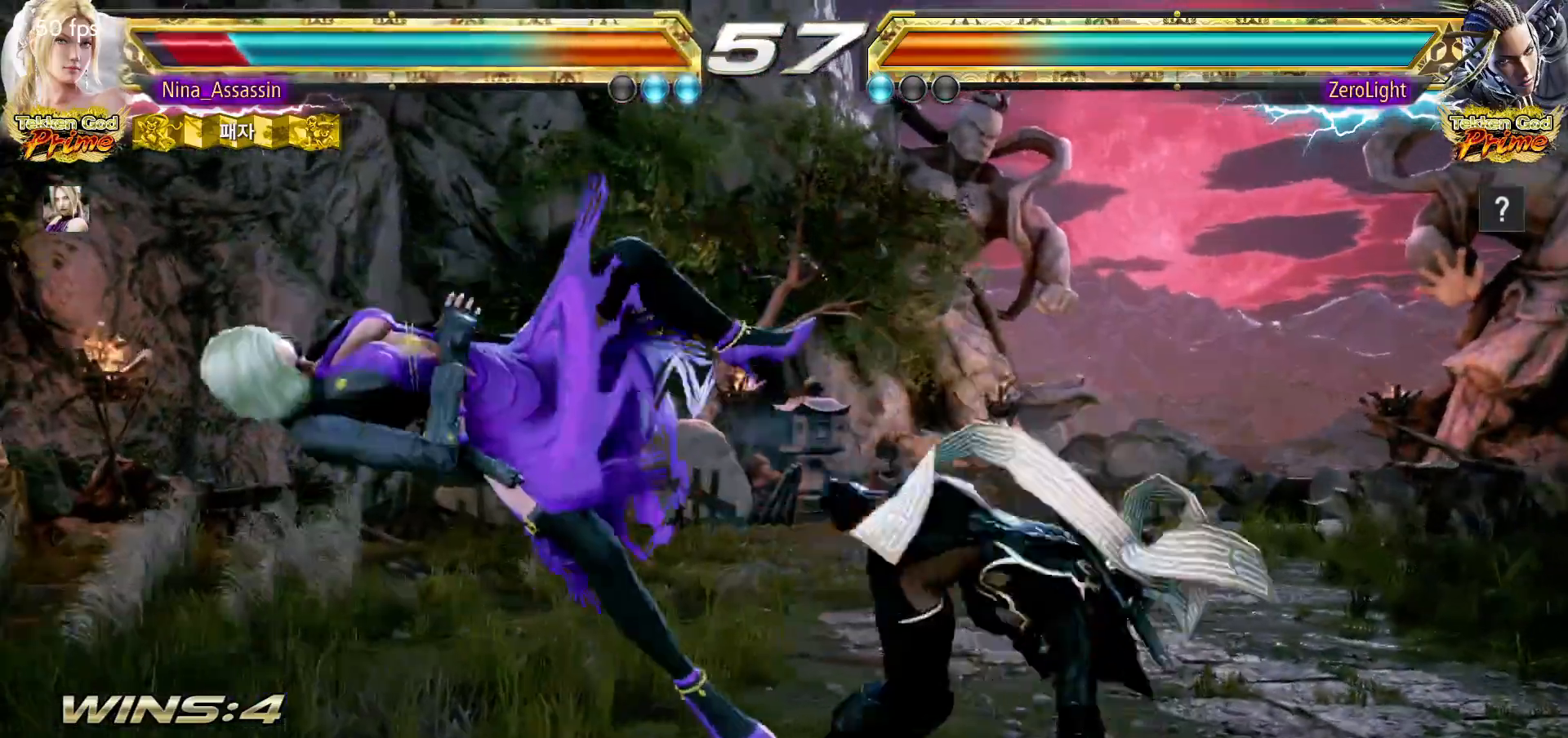
{"buttons": ["SQUARE"], "left_stick": "center", "events": [[17, "SQUARE", "up"], [33, "TRIANGLE", "down"], [83, "TRIANGLE", "up"], [117, "SQUARE", "down"], [167, "SQUARE", "up"], [217, "TRIANGLE", "down"], [283, "TRIANGLE", "up"], [300, "SQUARE", "down"], [350, "SQUARE", "up"], [400, "TRIANGLE", "down"], [433, "TRIANGLE", "up"], [483, "SQUARE", "down"]]}
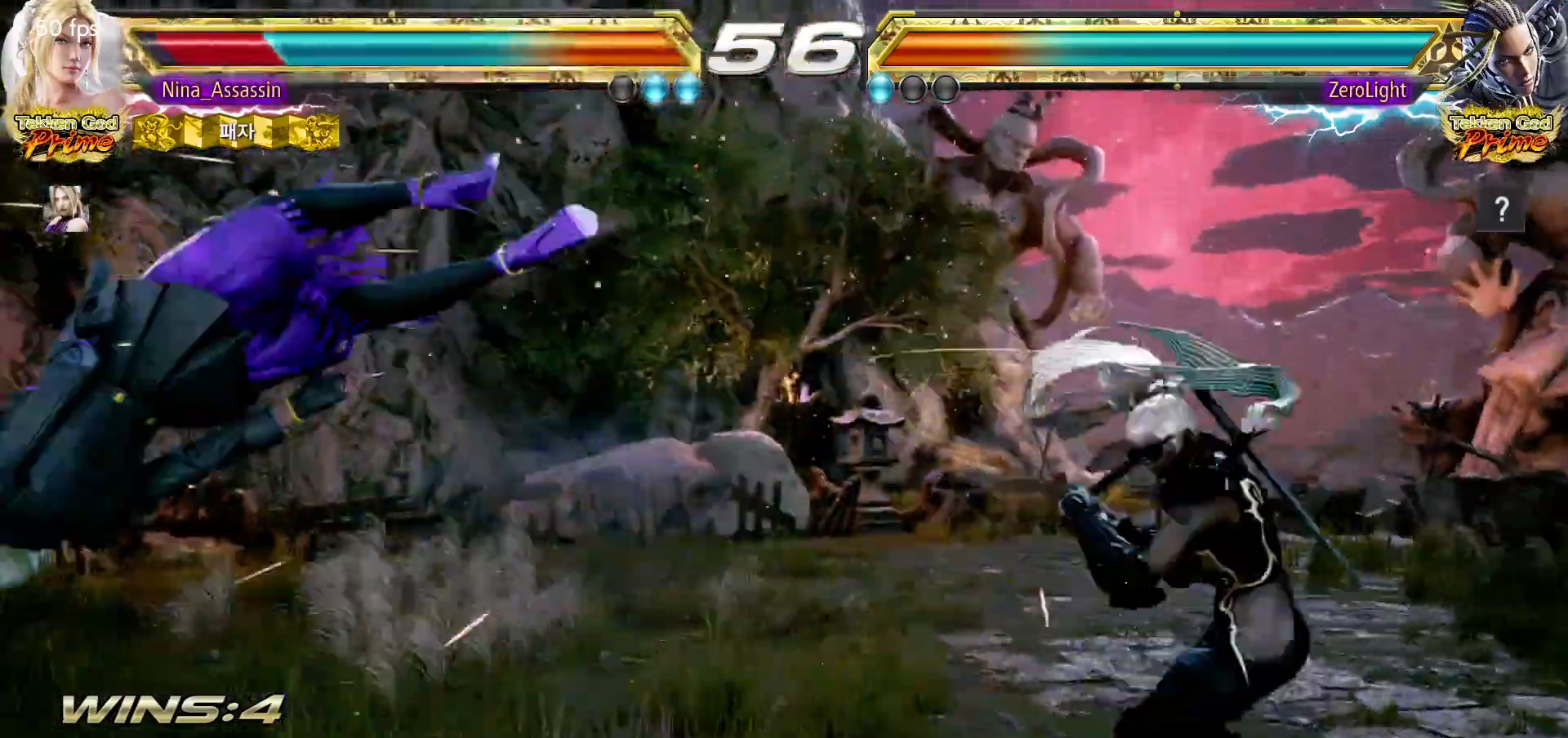
{"buttons": ["TRIANGLE"], "left_stick": "center", "events": [[50, "SQUARE", "up"], [100, "TRIANGLE", "down"], [133, "TRIANGLE", "up"], [183, "SQUARE", "down"], [217, "SQUARE", "up"], [267, "TRIANGLE", "down"], [317, "TRIANGLE", "up"], [350, "SQUARE", "down"], [417, "SQUARE", "up"], [467, "TRIANGLE", "down"]]}
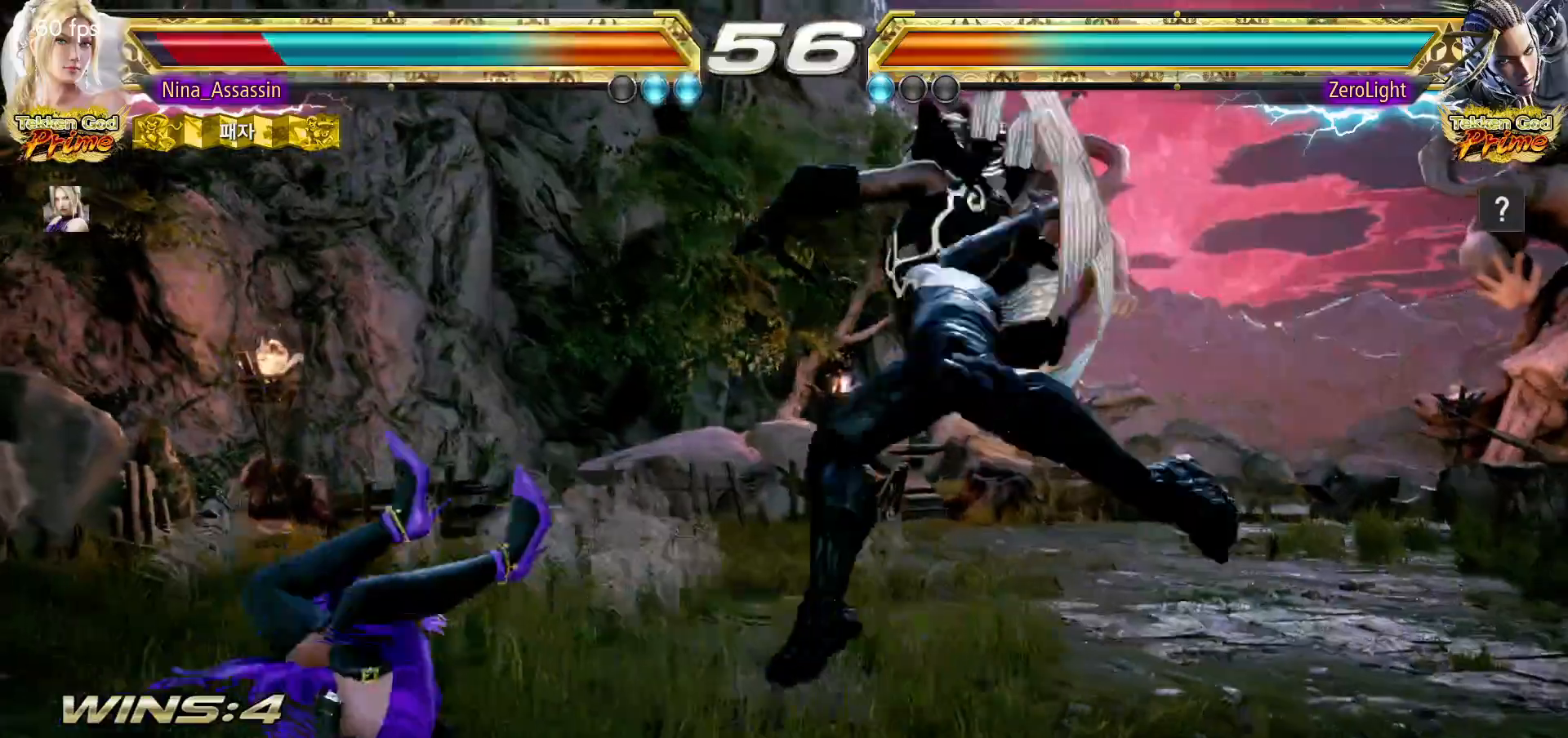
{"buttons": [], "left_stick": "center", "events": [[17, "TRIANGLE", "up"], [50, "SQUARE", "down"], [100, "SQUARE", "up"], [150, "TRIANGLE", "down"], [183, "TRIANGLE", "up"], [250, "SQUARE", "down"], [300, "SQUARE", "up"], [317, "TRIANGLE", "down"], [383, "TRIANGLE", "up"], [417, "SQUARE", "down"], [467, "SQUARE", "up"]]}
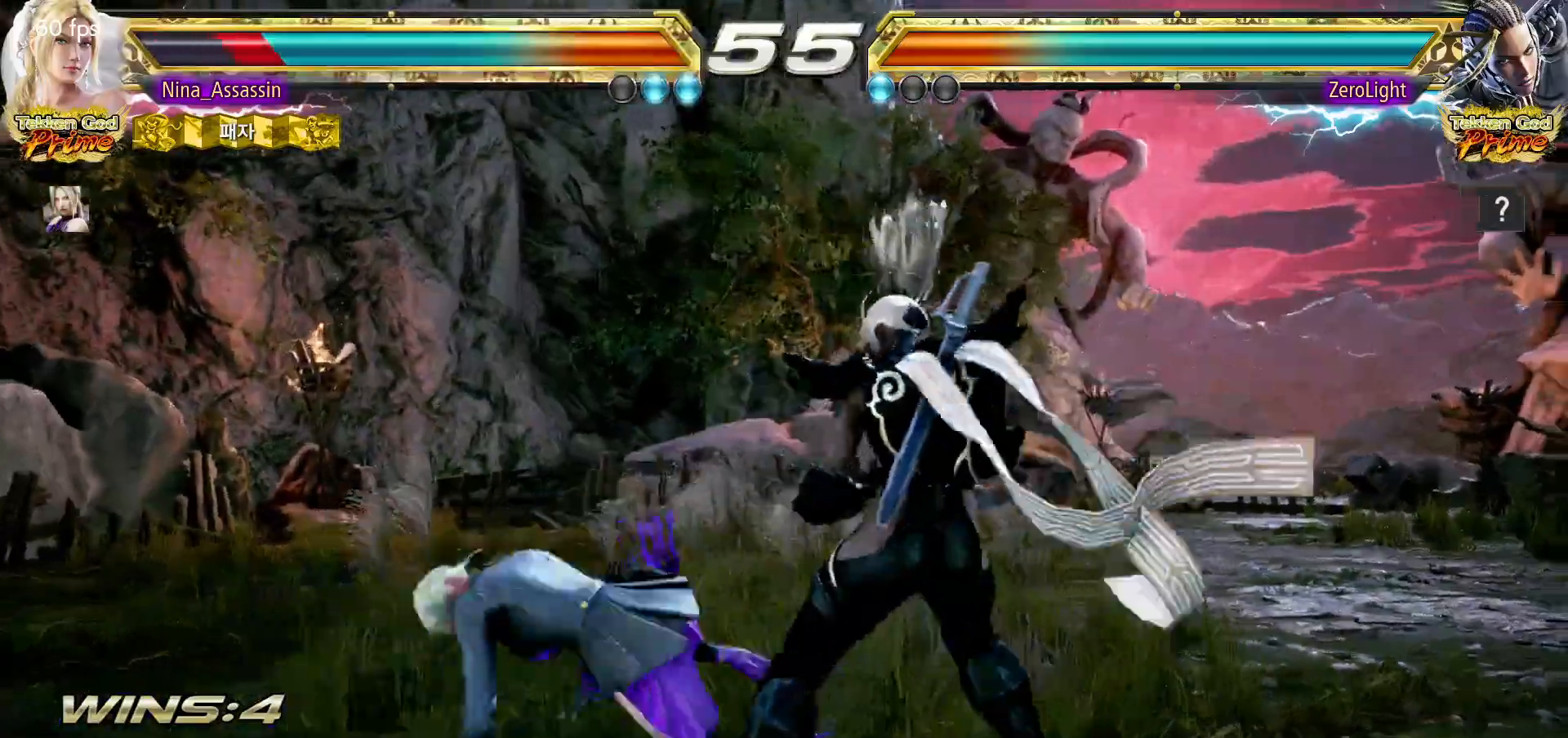
{"buttons": [], "left_stick": "left"}
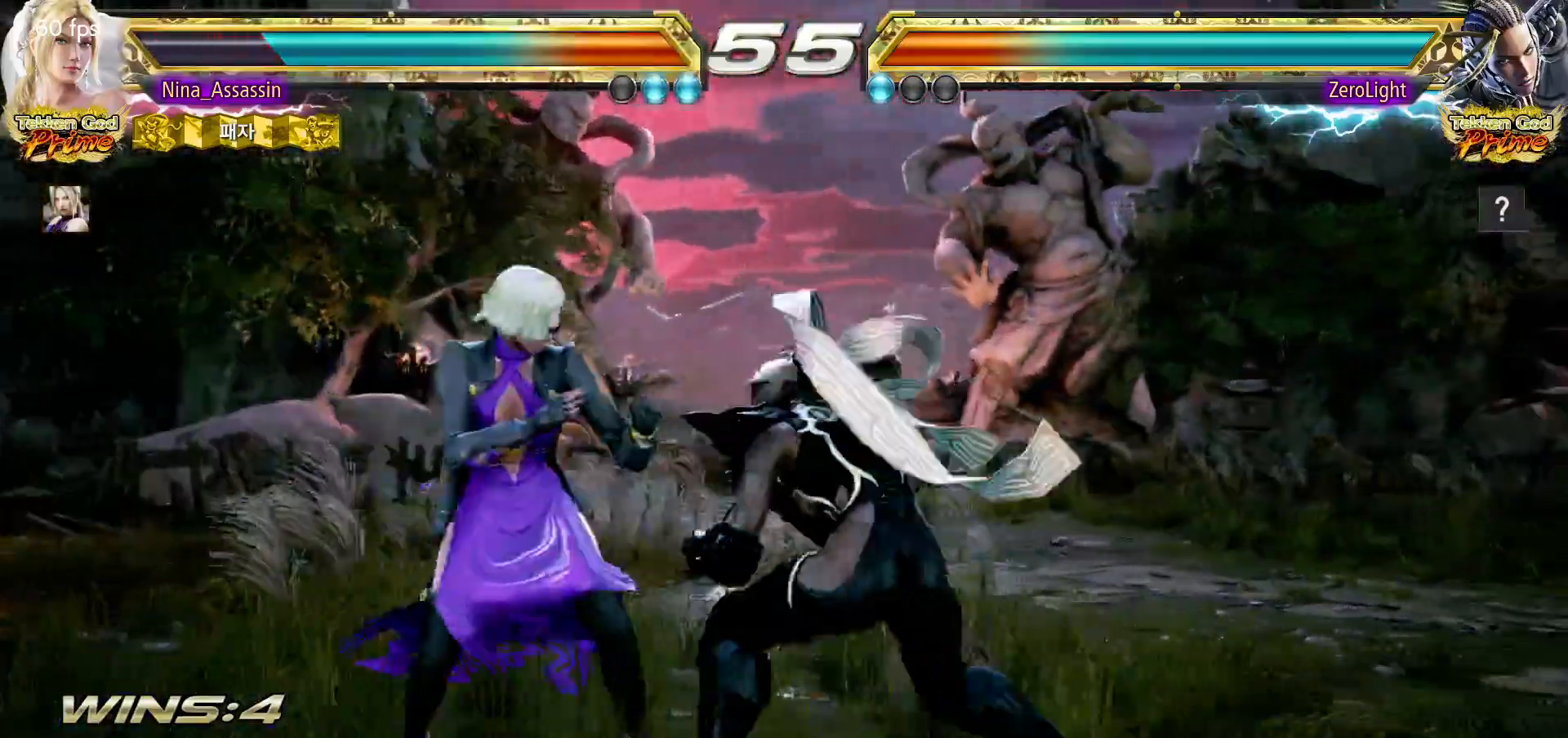
{"buttons": [], "left_stick": "left", "events": [[183, "left_stick", "down-left"], [417, "left_stick", "center"], [467, "left_stick", "left"]]}
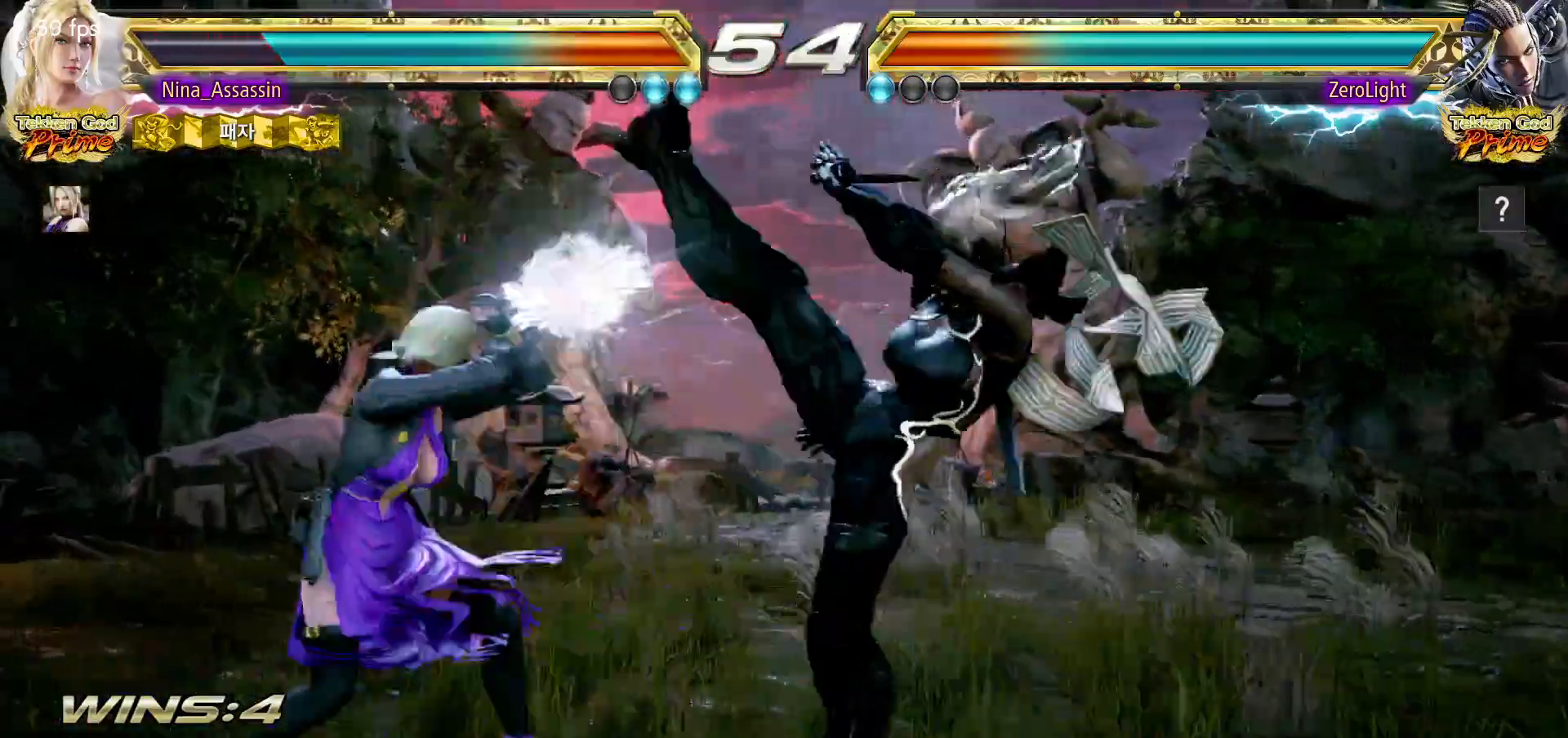
{"buttons": [], "left_stick": "left", "events": []}
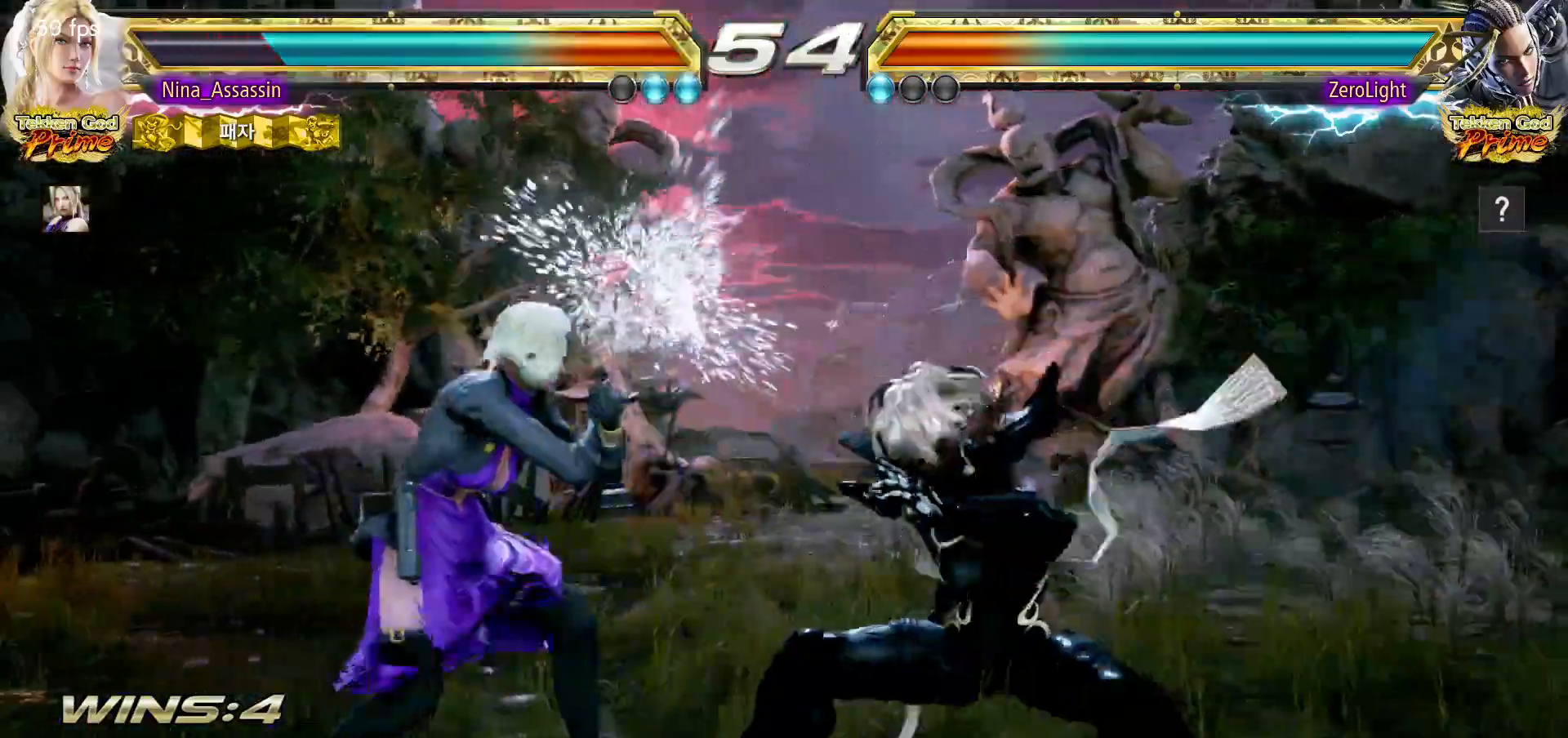
{"buttons": [], "left_stick": "center", "events": [[17, "left_stick", "center"], [183, "left_stick", "up-right"], [267, "CIRCLE", "down"], [317, "CIRCLE", "up"], [417, "left_stick", "center"]]}
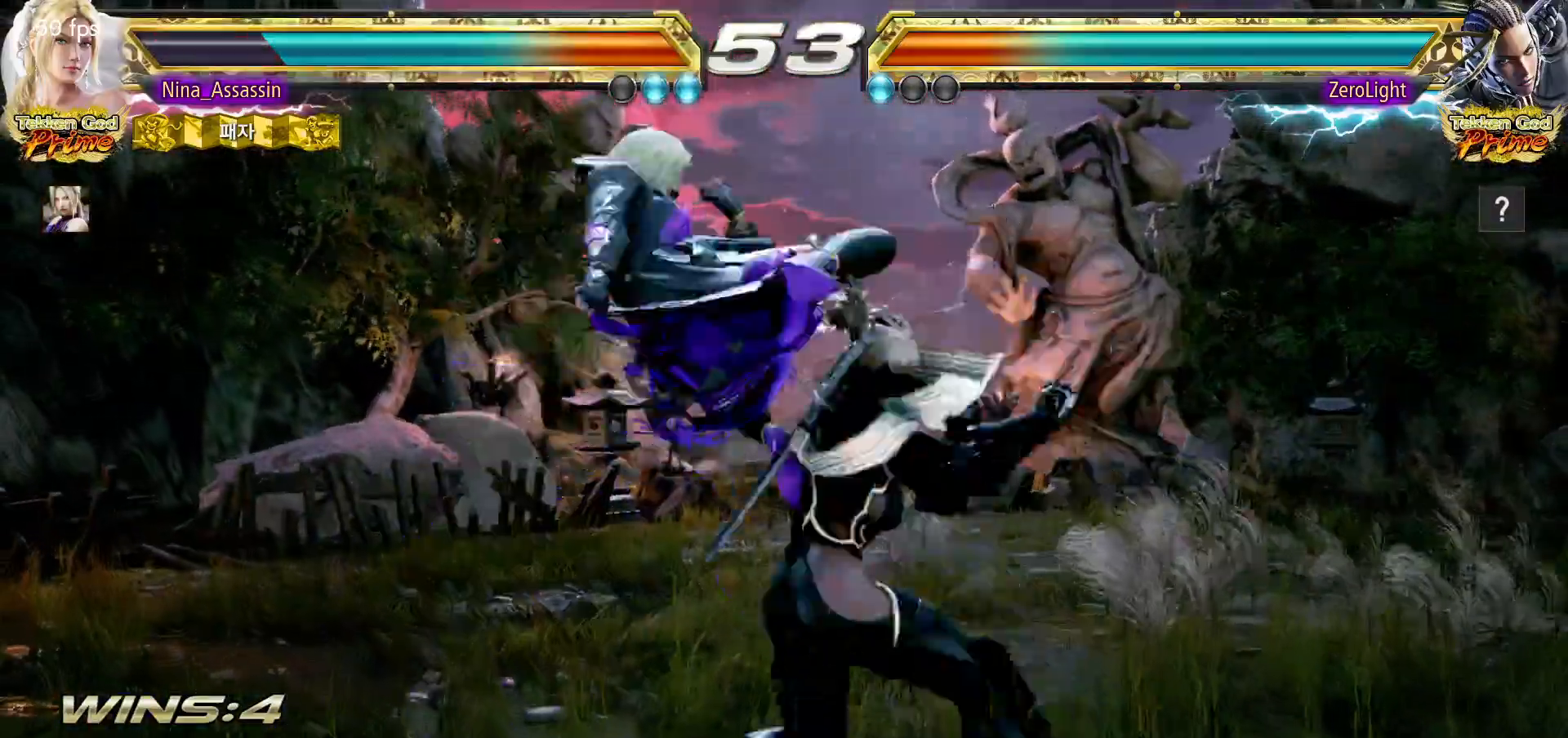
{"buttons": [], "left_stick": "down-right", "events": [[100, "left_stick", "left"], [283, "left_stick", "center"], [383, "left_stick", "down-right"], [417, "SQUARE", "down"], [467, "SQUARE", "up"]]}
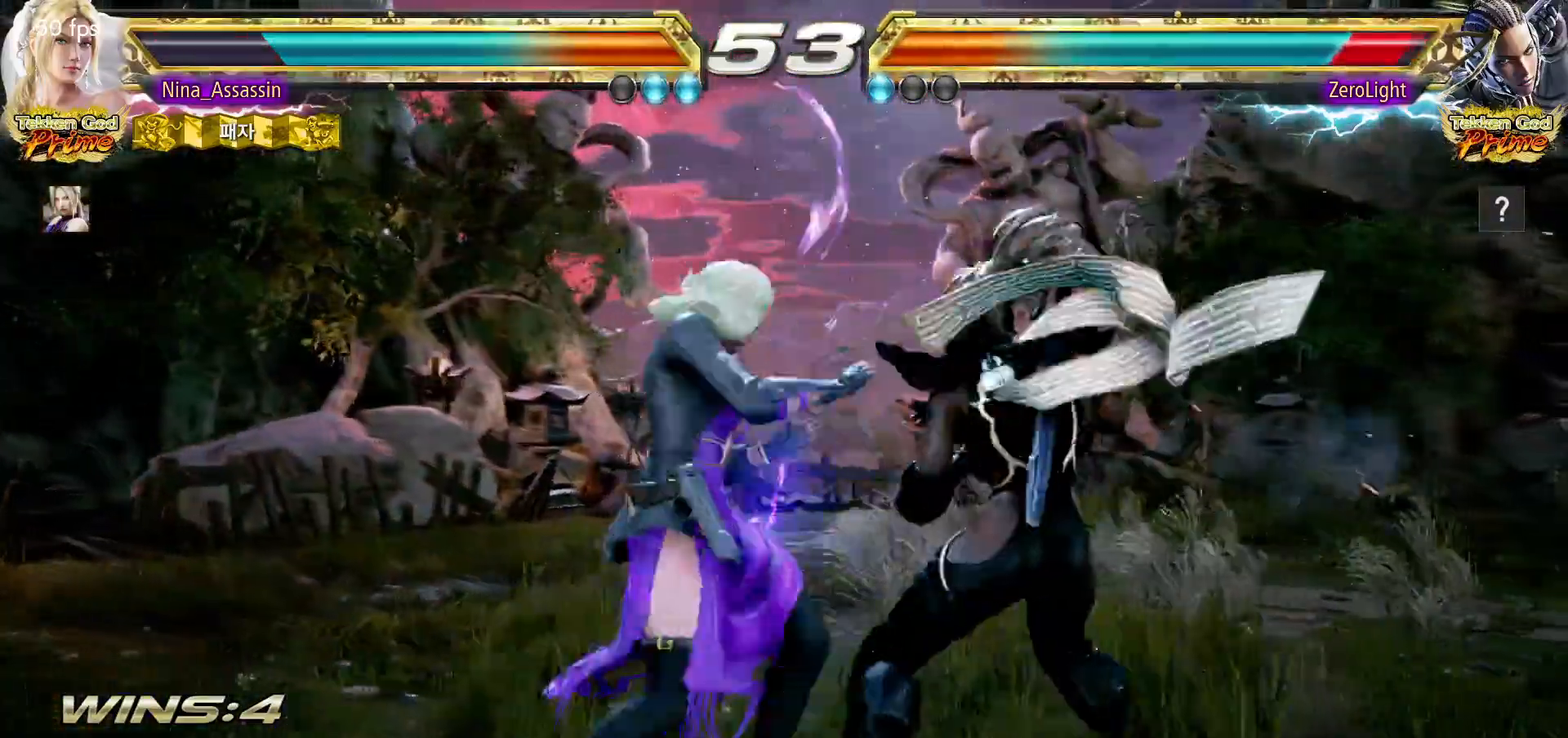
{"buttons": ["SQUARE"], "left_stick": "center", "events": [[33, "TRIANGLE", "down"], [33, "left_stick", "center"], [100, "TRIANGLE", "up"], [483, "SQUARE", "down"], [483, "TRIANGLE", "down"], [500, "TRIANGLE", "up"]]}
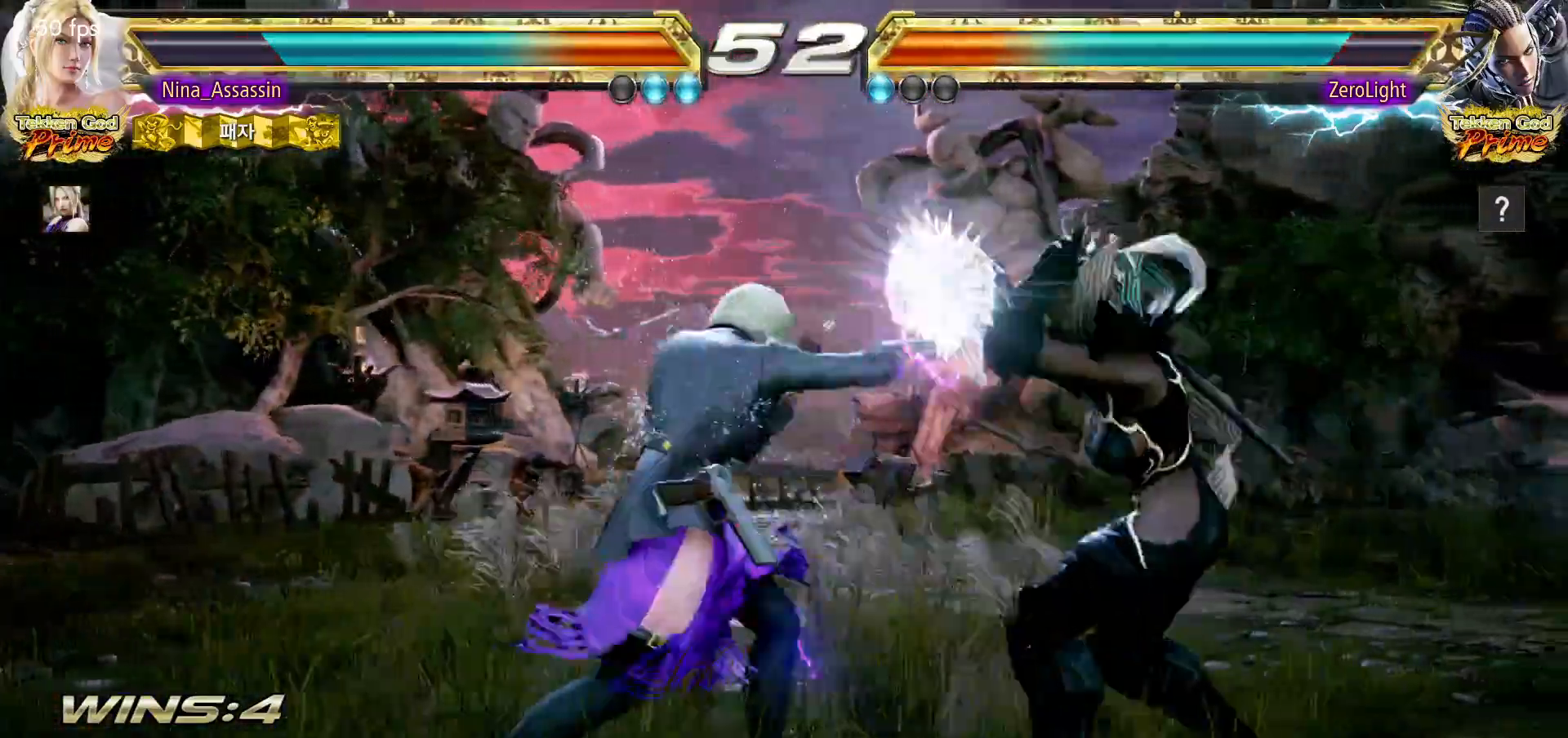
{"buttons": [], "left_stick": "left", "events": [[17, "SQUARE", "up"], [117, "SQUARE", "down"], [133, "SQUARE", "up"], [317, "left_stick", "left"]]}
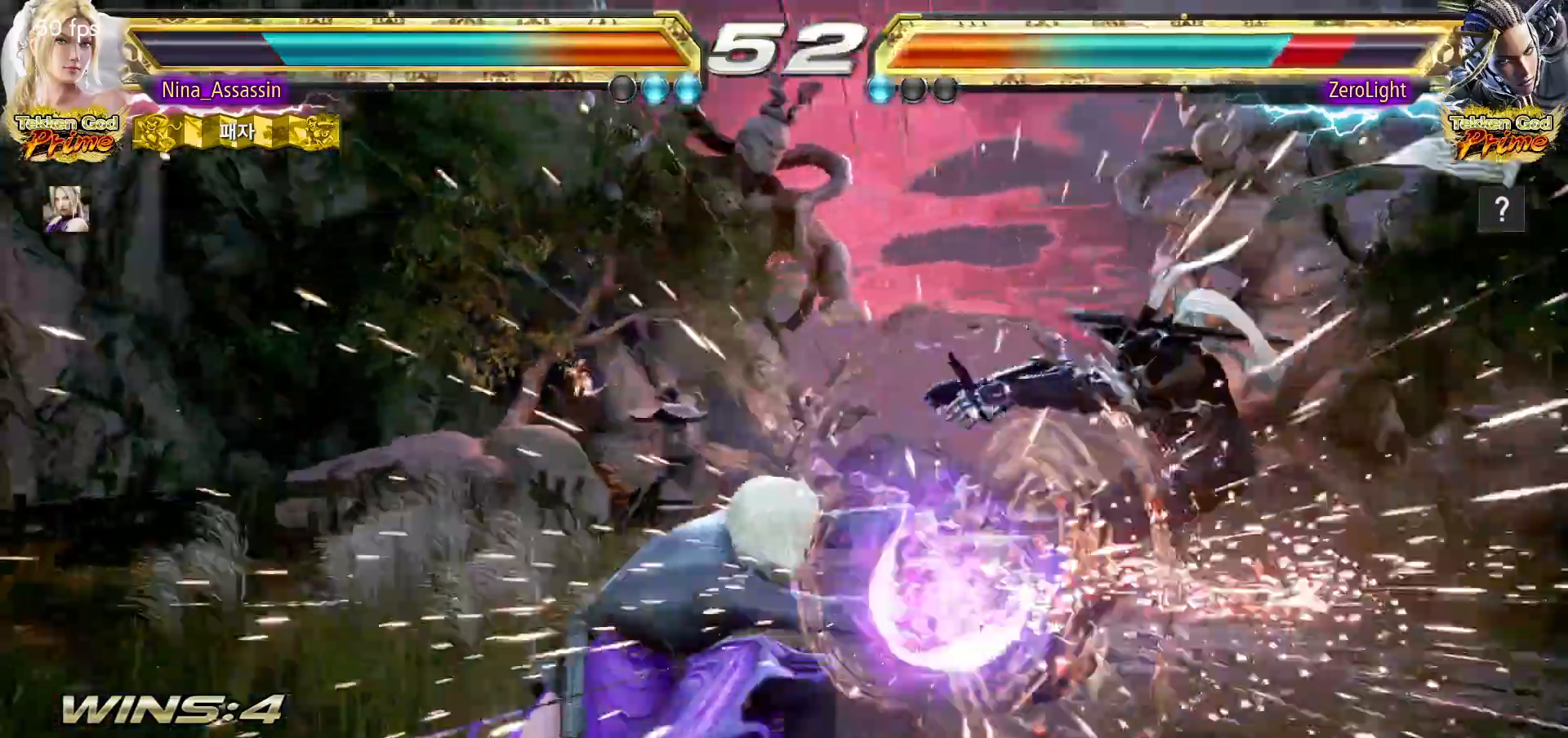
{"buttons": [], "left_stick": "center", "events": [[183, "left_stick", "center"], [300, "left_stick", "right"], [350, "left_stick", "center"], [433, "left_stick", "right"], [500, "left_stick", "center"]]}
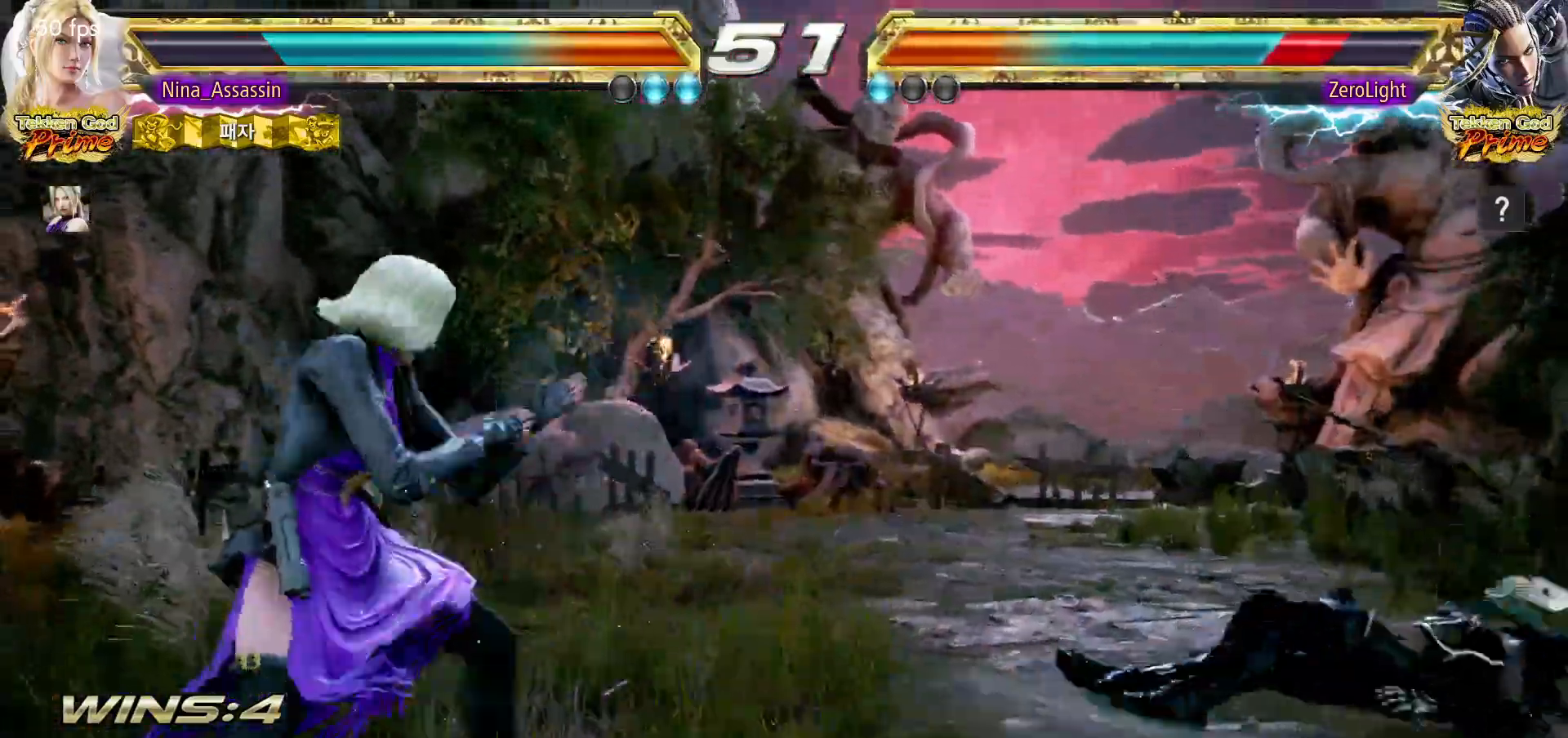
{"buttons": [], "left_stick": "left", "events": [[67, "left_stick", "right"], [117, "left_stick", "center"], [183, "left_stick", "right"], [200, "SQUARE", "down"], [200, "TRIANGLE", "down"], [250, "SQUARE", "up"], [250, "TRIANGLE", "up"], [300, "left_stick", "center"], [467, "left_stick", "left"]]}
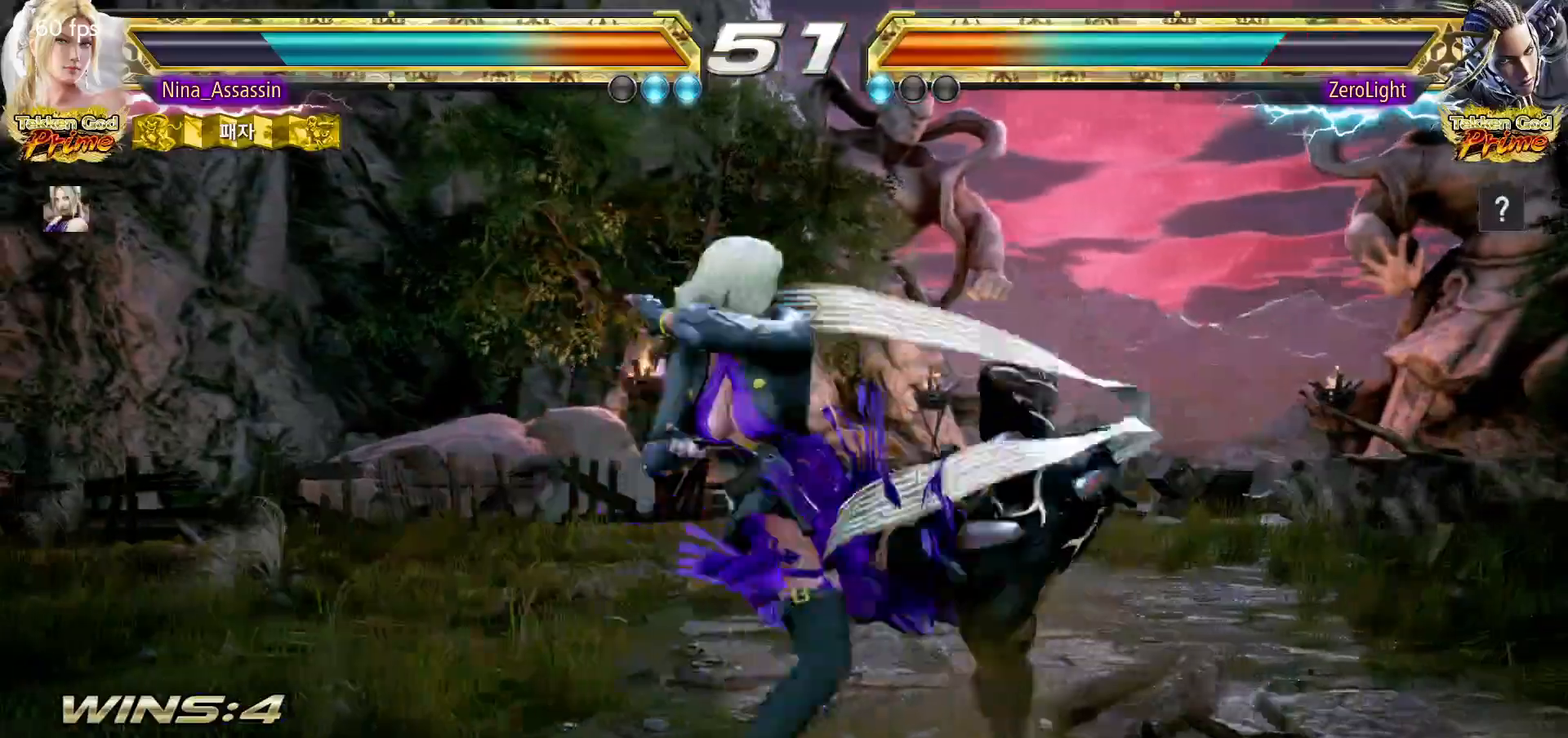
{"buttons": [], "left_stick": "center"}
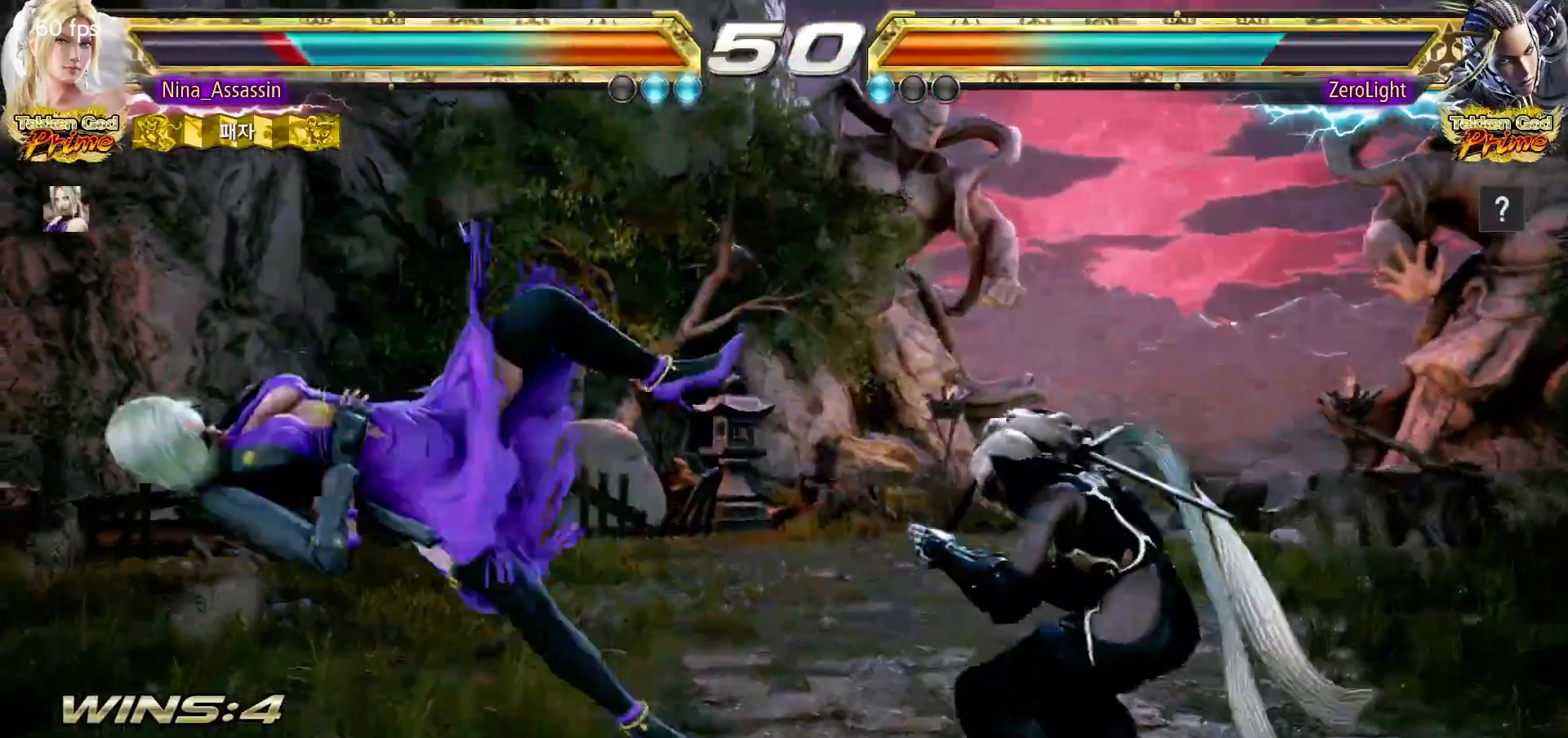
{"buttons": [], "left_stick": "down-left", "events": [[67, "CIRCLE", "down"], [83, "CIRCLE", "up"], [133, "CROSS", "down"], [183, "CROSS", "up"], [217, "CIRCLE", "down"], [267, "CIRCLE", "up"], [367, "CIRCLE", "down"], [400, "CIRCLE", "up"], [433, "CROSS", "down"], [467, "CROSS", "up"], [483, "left_stick", "down-left"]]}
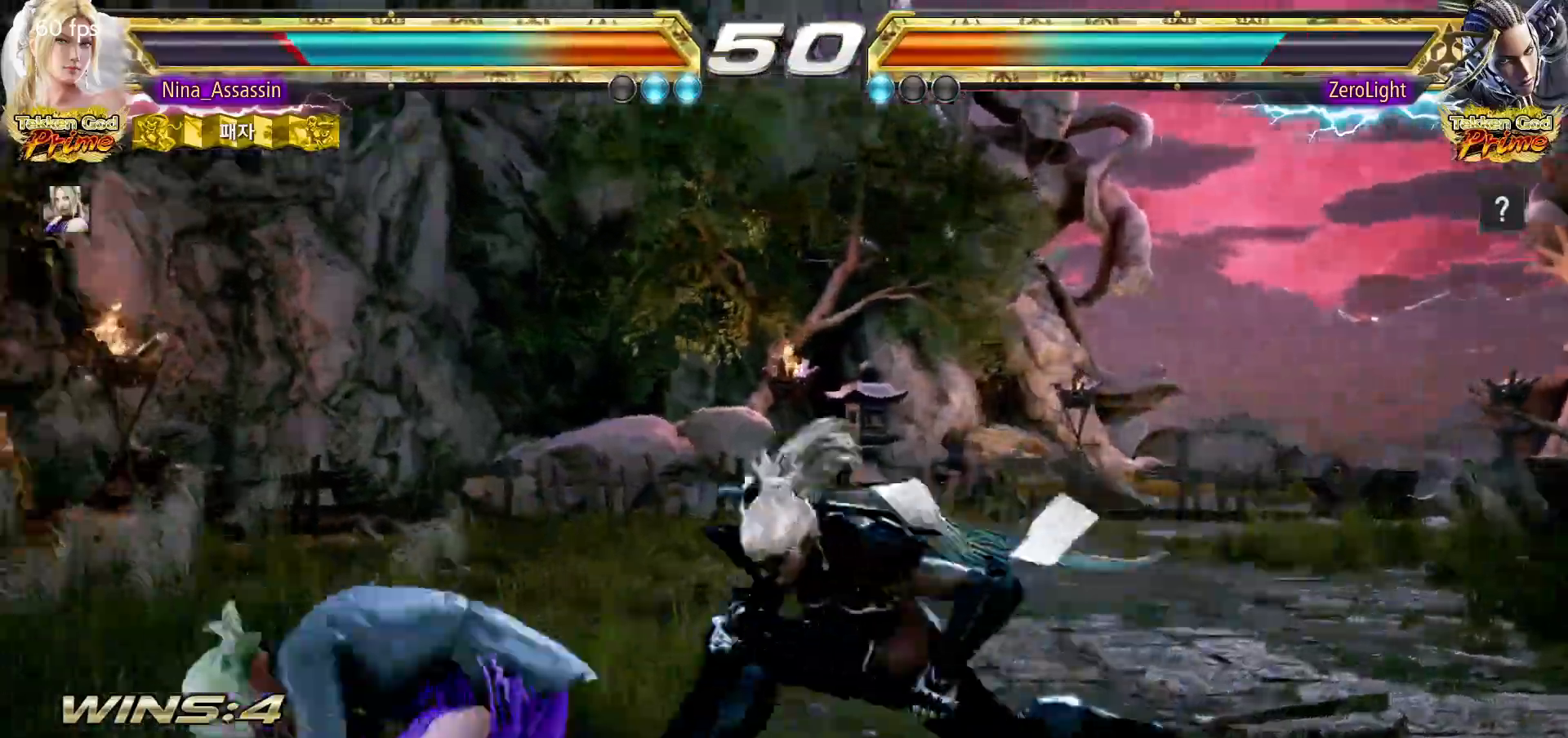
{"buttons": [], "left_stick": "center", "events": [[167, "left_stick", "center"], [217, "left_stick", "left"], [417, "left_stick", "center"]]}
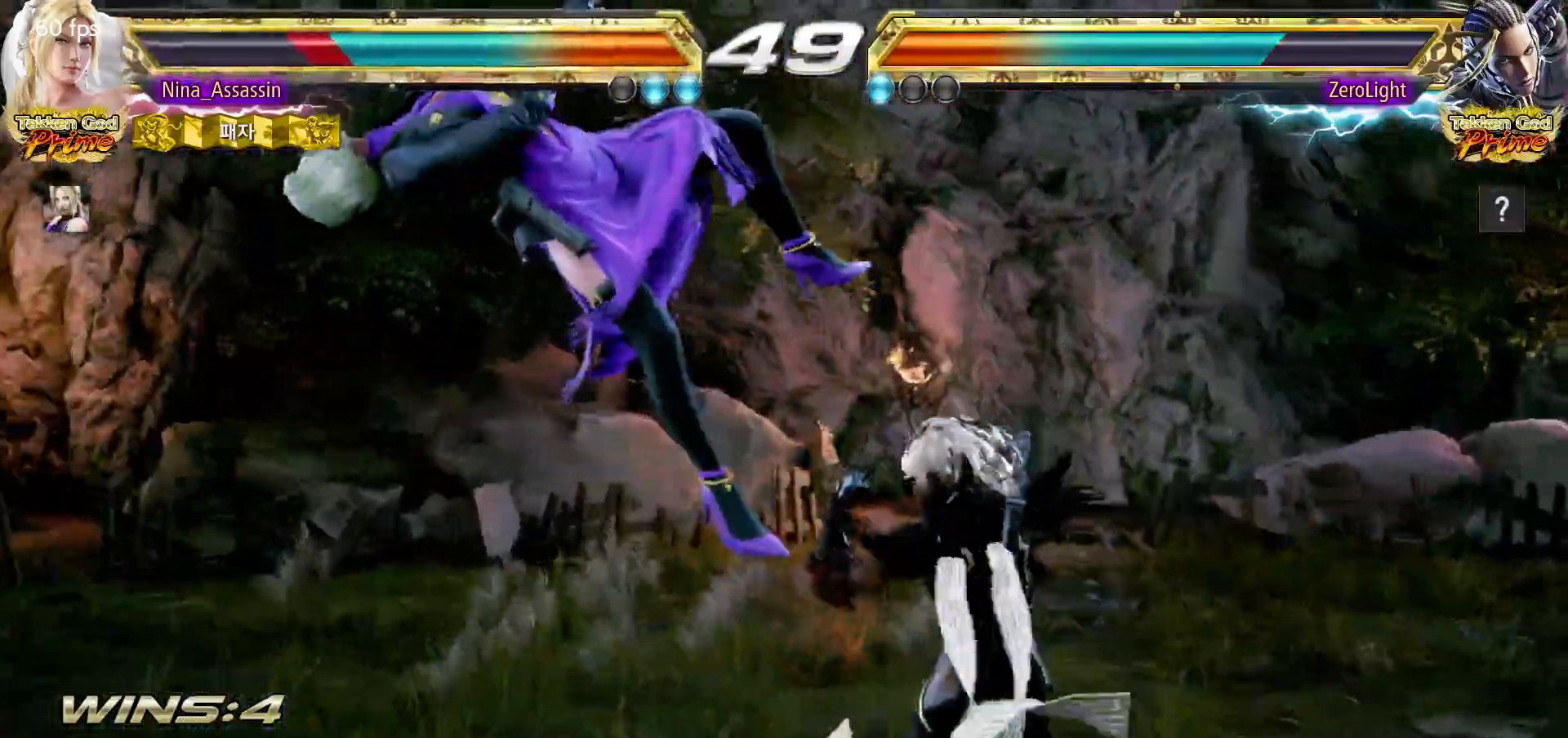
{"buttons": [], "left_stick": "center", "events": [[50, "TRIANGLE", "down"], [83, "TRIANGLE", "up"], [117, "SQUARE", "down"], [150, "SQUARE", "up"], [217, "TRIANGLE", "down"], [250, "TRIANGLE", "up"], [267, "SQUARE", "down"], [333, "SQUARE", "up"], [367, "TRIANGLE", "down"], [417, "TRIANGLE", "up"], [450, "SQUARE", "down"], [500, "SQUARE", "up"]]}
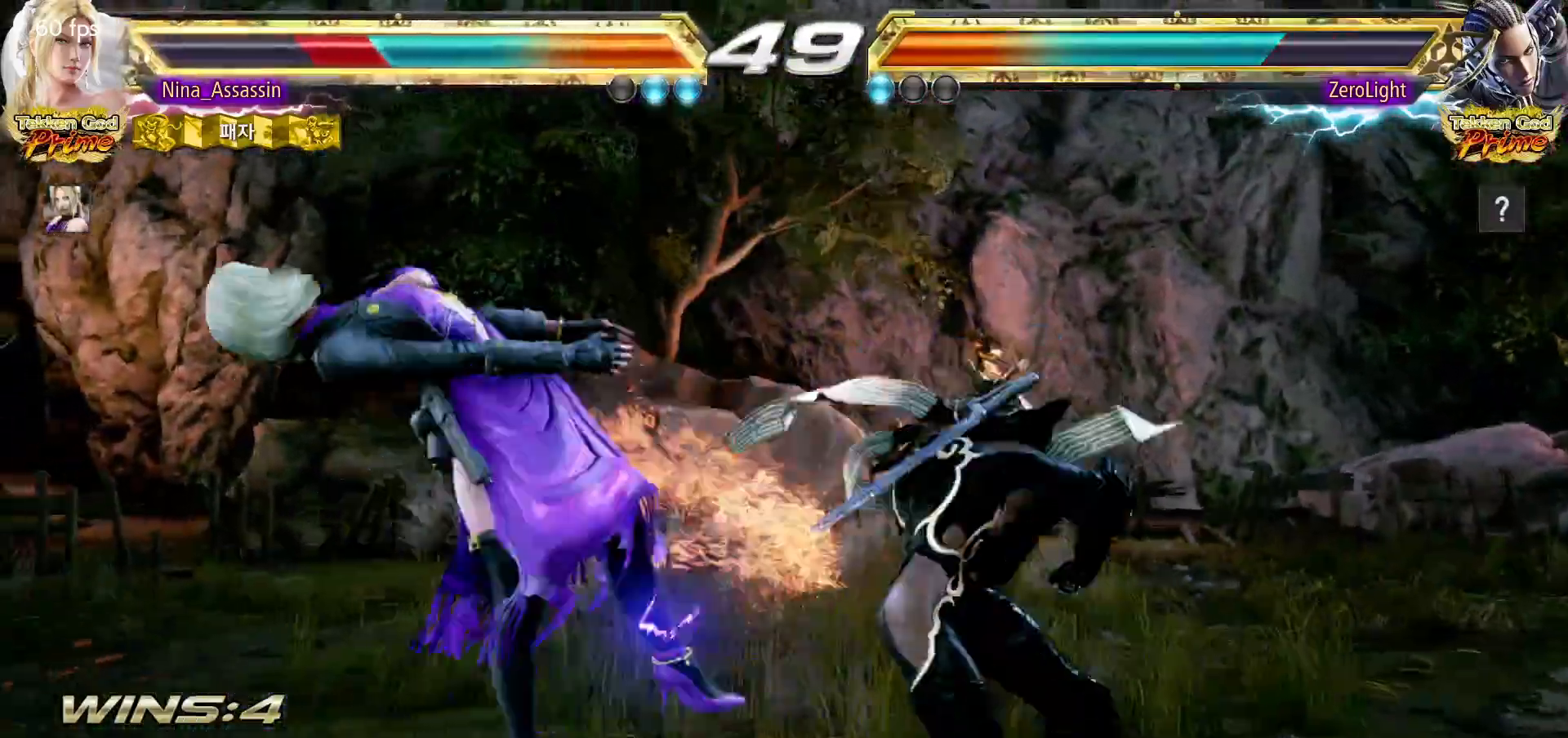
{"buttons": [], "left_stick": "center", "events": [[50, "TRIANGLE", "down"], [100, "TRIANGLE", "up"], [133, "SQUARE", "down"], [183, "SQUARE", "up"], [233, "TRIANGLE", "down"], [283, "TRIANGLE", "up"], [317, "SQUARE", "down"], [367, "SQUARE", "up"], [433, "TRIANGLE", "down"], [467, "TRIANGLE", "up"]]}
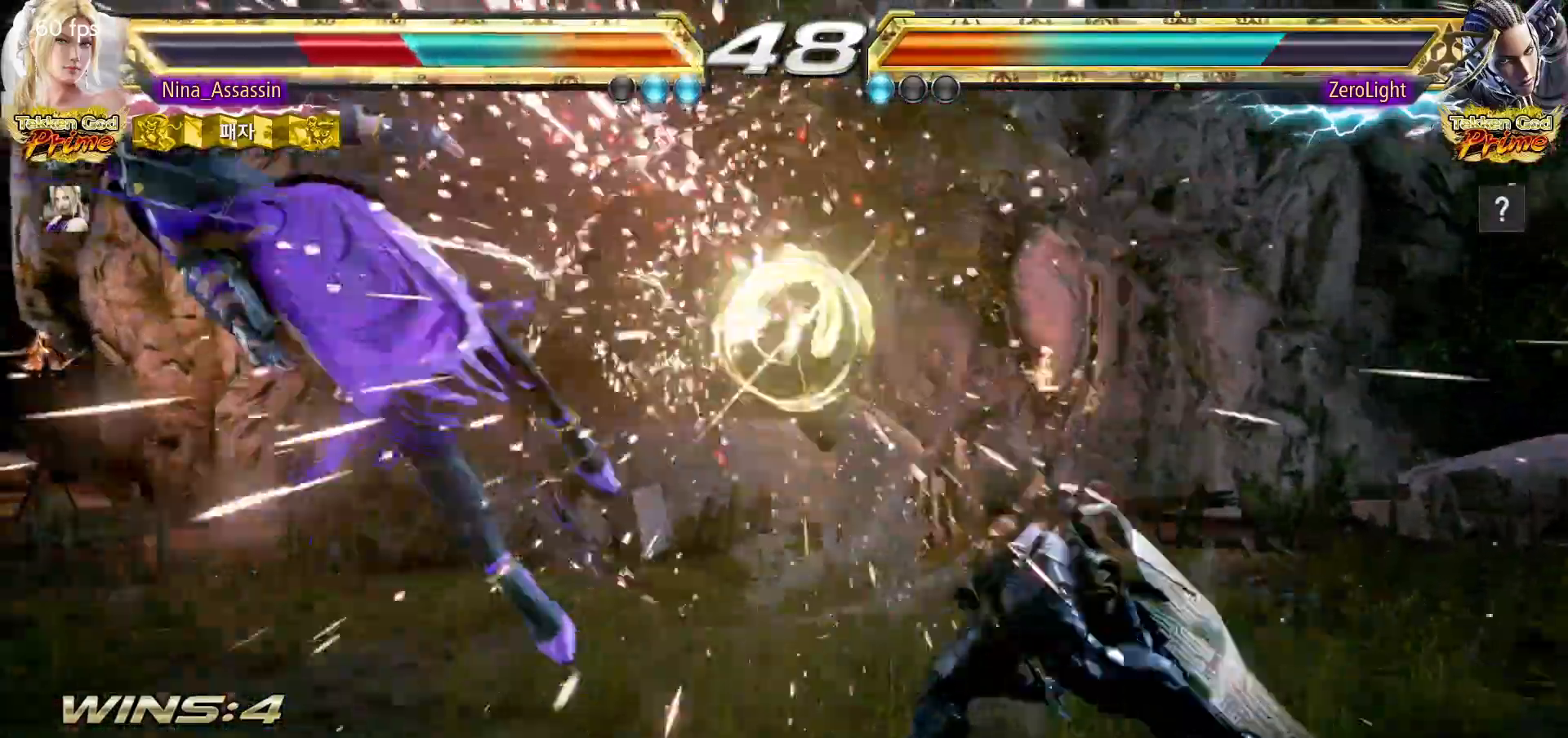
{"buttons": ["TRIANGLE"], "left_stick": "center", "events": [[17, "SQUARE", "down"], [50, "SQUARE", "up"], [117, "TRIANGLE", "down"], [150, "TRIANGLE", "up"], [200, "SQUARE", "down"], [267, "SQUARE", "up"], [300, "TRIANGLE", "down"], [350, "TRIANGLE", "up"], [383, "SQUARE", "down"], [450, "SQUARE", "up"], [500, "TRIANGLE", "down"]]}
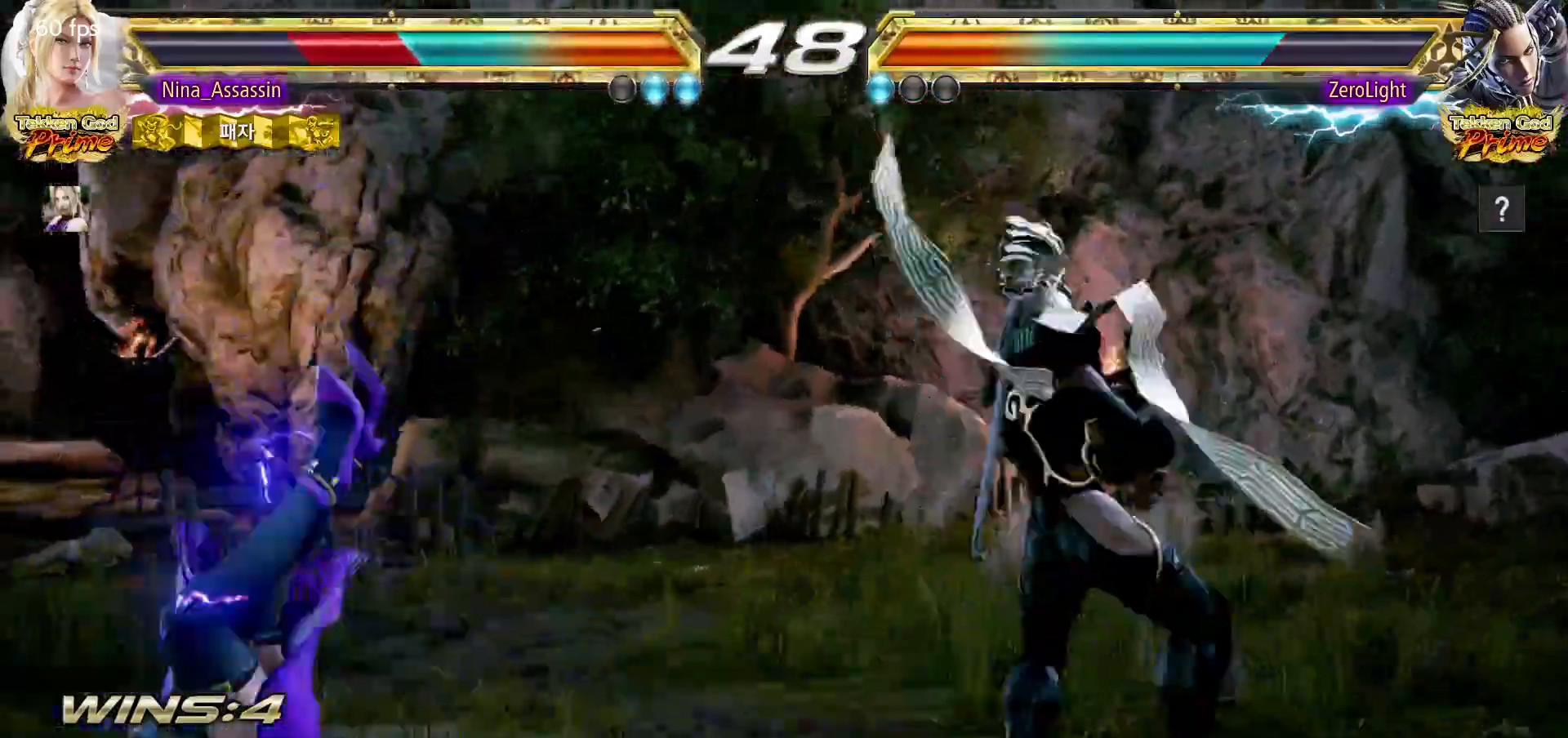
{"buttons": ["SQUARE"], "left_stick": "center", "events": [[50, "TRIANGLE", "up"], [83, "SQUARE", "down"], [150, "SQUARE", "up"], [183, "TRIANGLE", "down"], [233, "TRIANGLE", "up"], [267, "SQUARE", "down"], [333, "SQUARE", "up"], [367, "TRIANGLE", "down"], [417, "TRIANGLE", "up"], [450, "SQUARE", "down"]]}
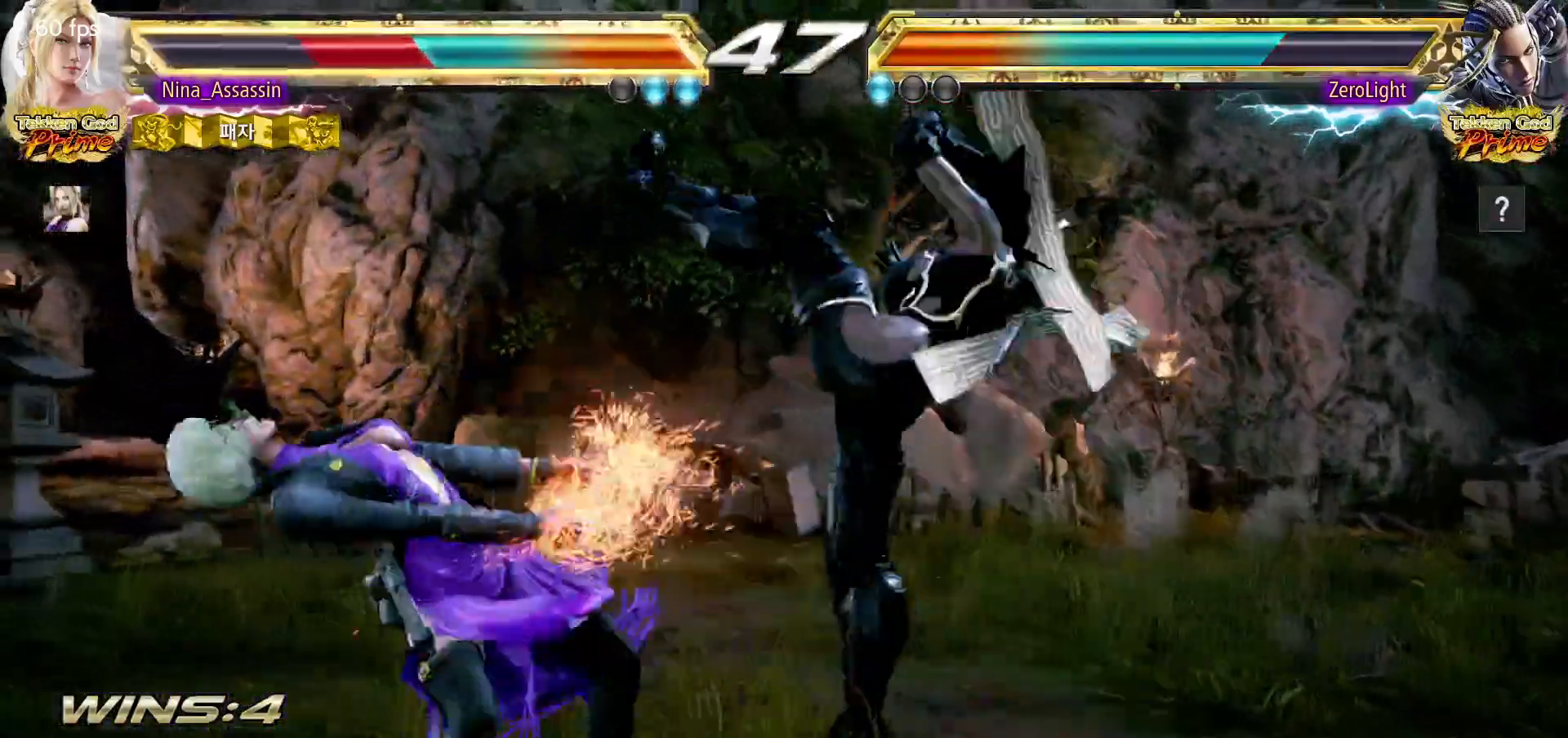
{"buttons": ["SQUARE"], "left_stick": "center", "events": [[17, "SQUARE", "up"], [67, "TRIANGLE", "down"], [100, "TRIANGLE", "up"], [133, "SQUARE", "down"], [183, "SQUARE", "up"], [233, "TRIANGLE", "down"], [300, "TRIANGLE", "up"], [317, "SQUARE", "down"], [367, "SQUARE", "up"], [417, "TRIANGLE", "down"], [467, "TRIANGLE", "up"], [500, "SQUARE", "down"]]}